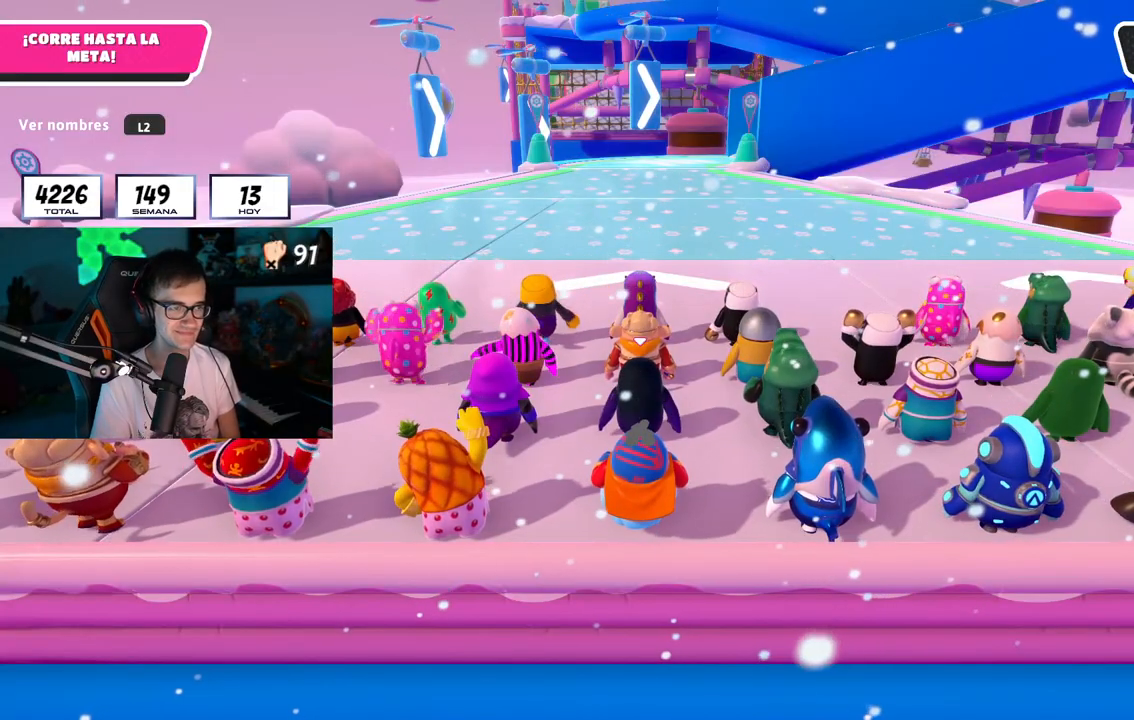
Gameplay with a controller (PlayStation layout); each line is a JSON object with the inputs held at the frame after it. "button_events" lists button changes between this image and that frame as [ms after this image, input, new state], when the widget could be followed in between (sticks are given only as held states). Not read: R1.
{"buttons": [], "left_stick": "up", "right_stick": "center", "button_events": [[50, "L2", "up"], [217, "L1", "down"], [284, "L1", "up"]]}
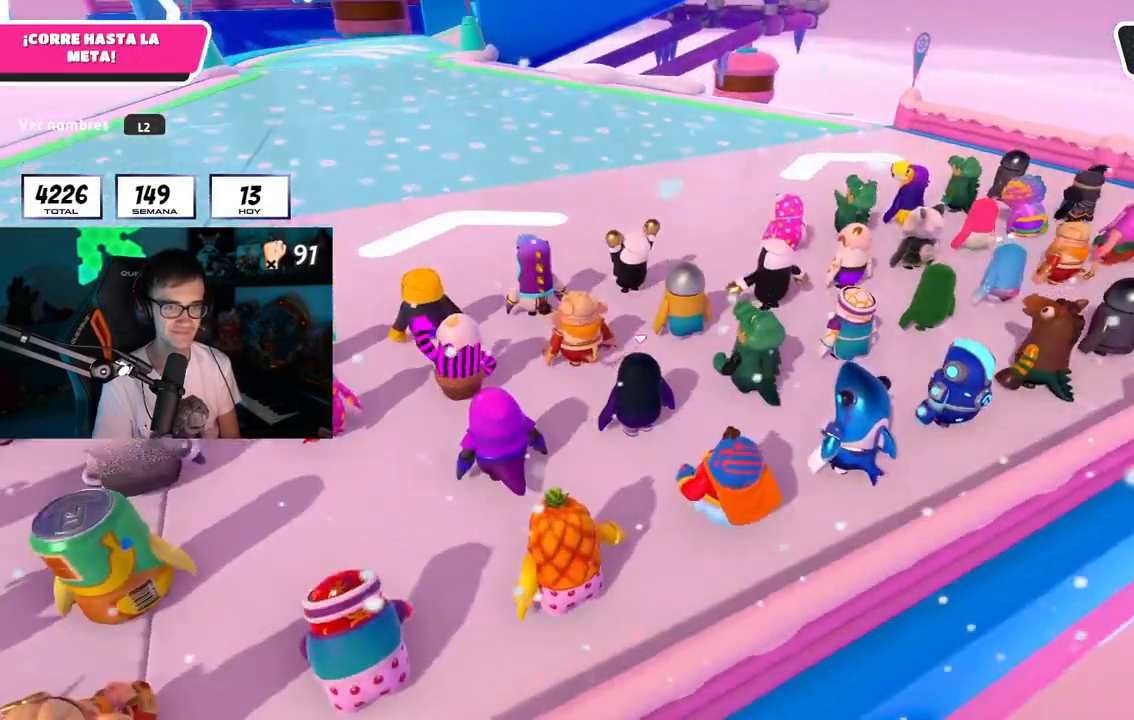
{"buttons": [], "left_stick": "up", "right_stick": "center", "button_events": [[267, "L2", "down"], [417, "L2", "up"]]}
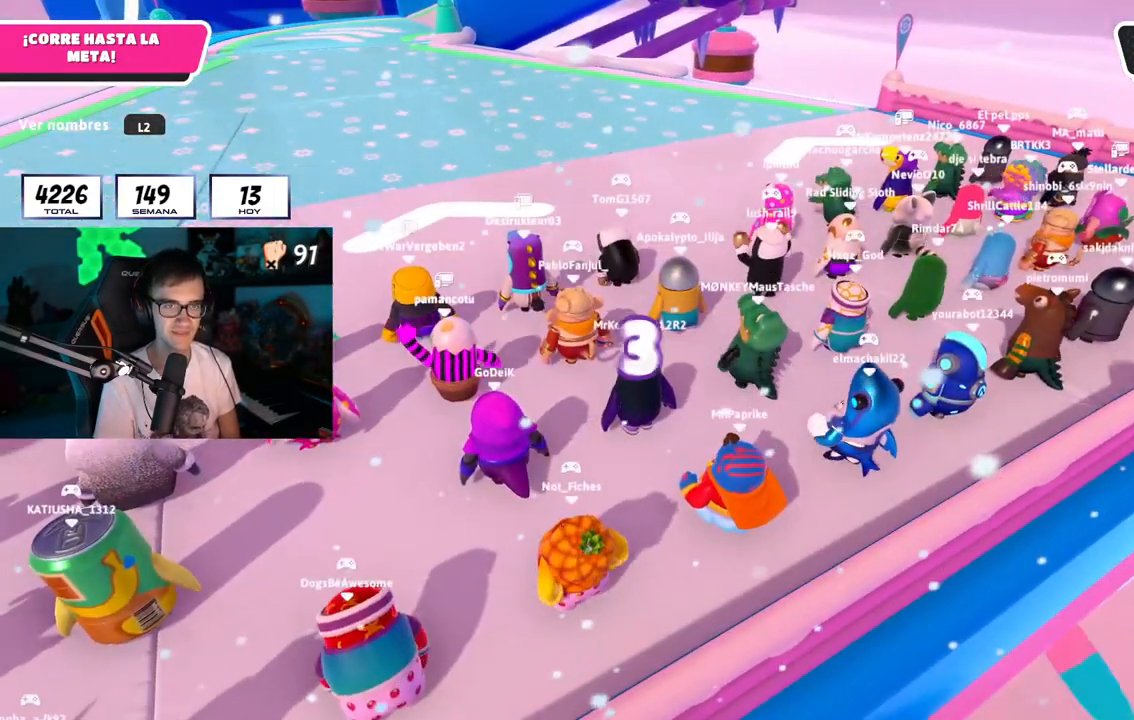
{"buttons": [], "left_stick": "up", "right_stick": "center", "button_events": []}
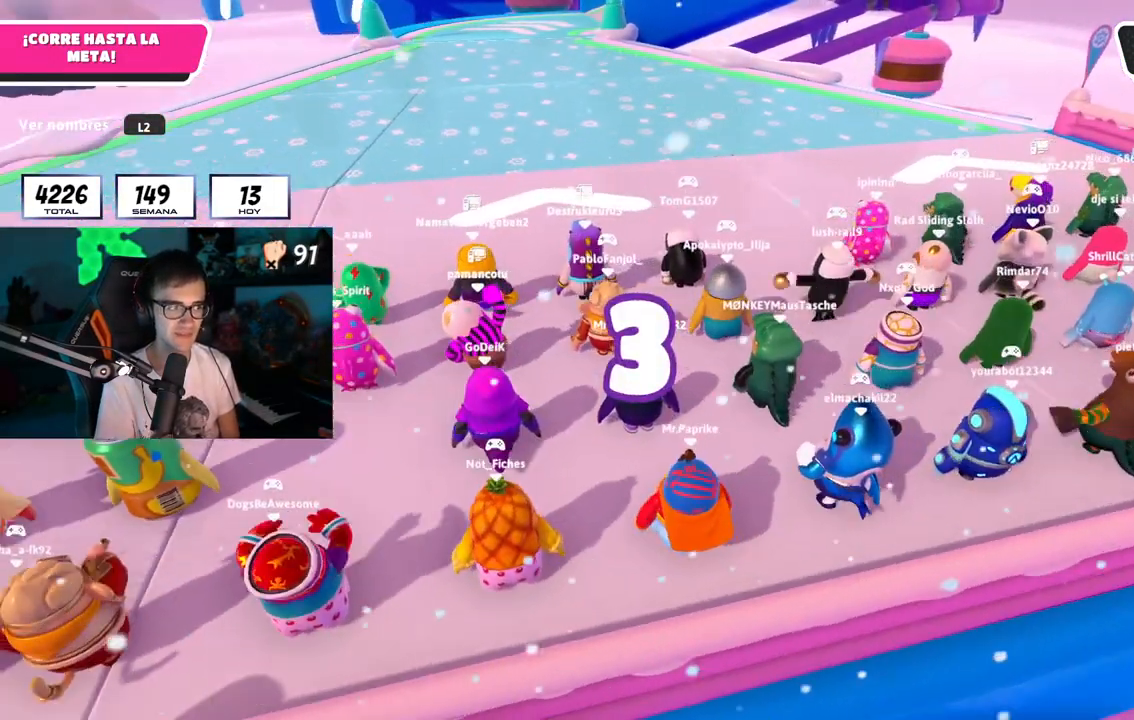
{"buttons": [], "left_stick": "up", "right_stick": "center", "button_events": []}
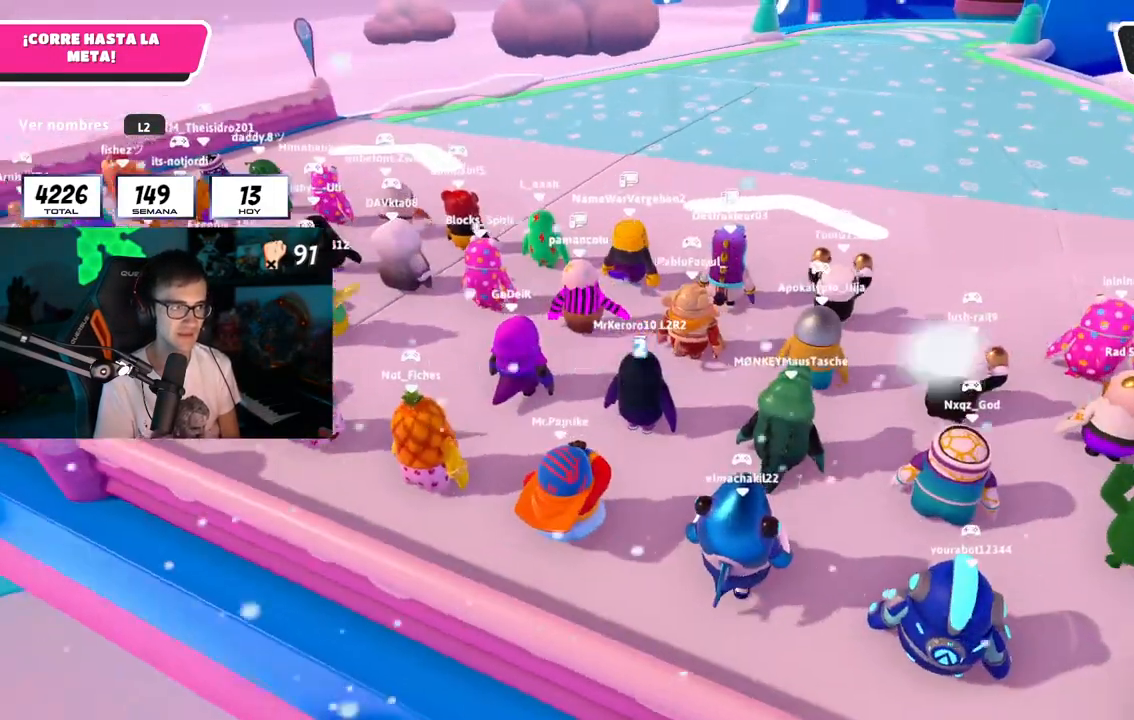
{"buttons": [], "left_stick": "up", "right_stick": "center", "button_events": []}
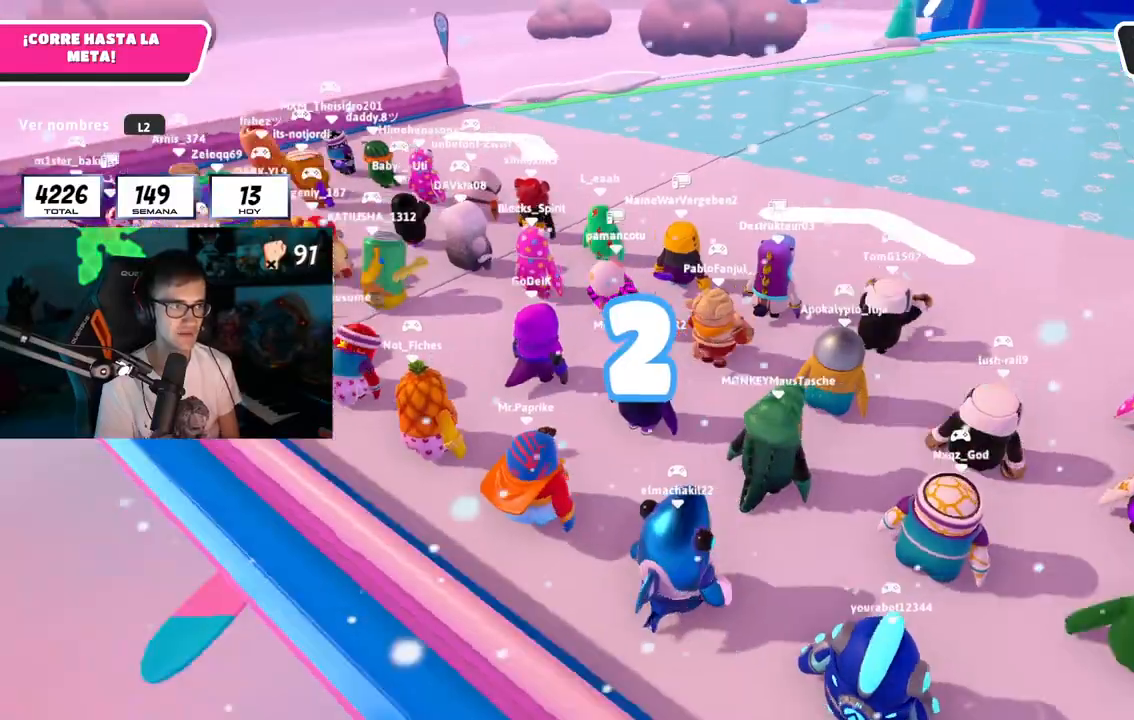
{"buttons": [], "left_stick": "up", "right_stick": "center", "button_events": []}
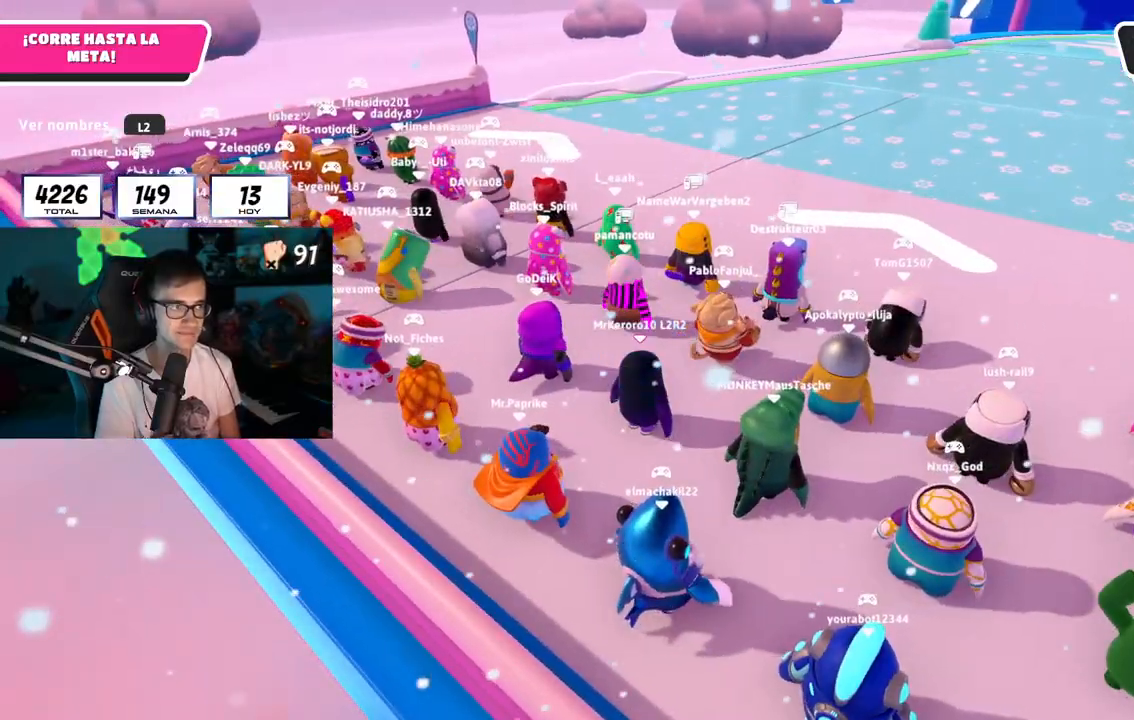
{"buttons": [], "left_stick": "up", "right_stick": "center", "button_events": []}
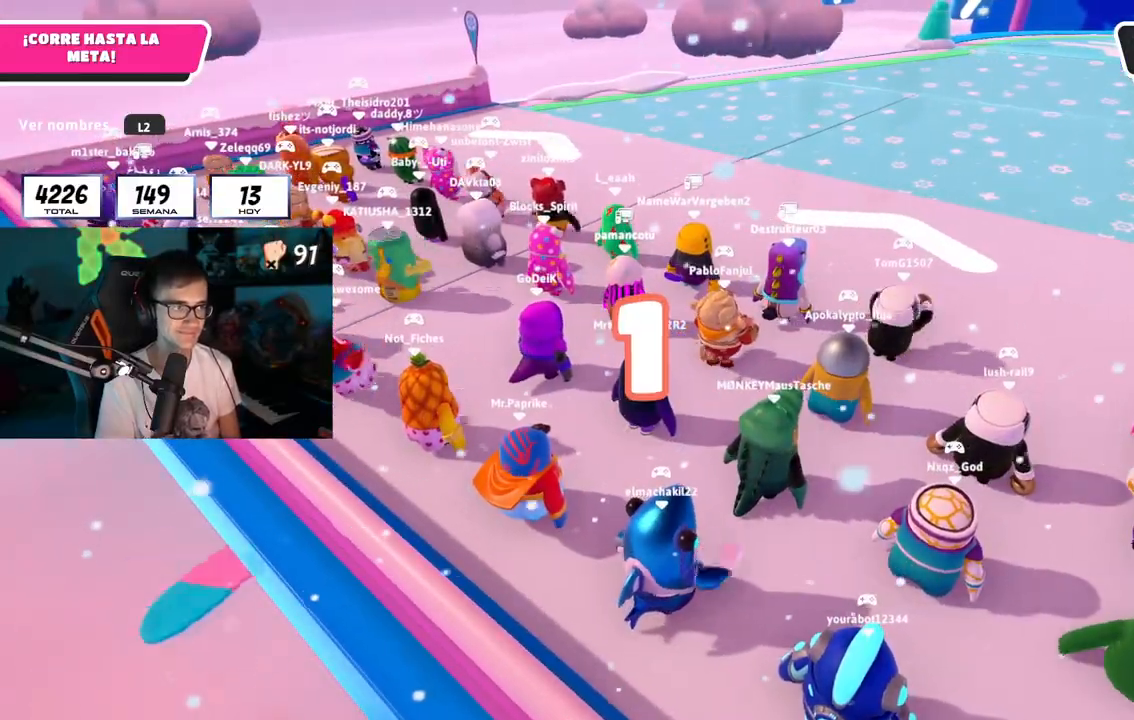
{"buttons": [], "left_stick": "up", "right_stick": "center", "button_events": []}
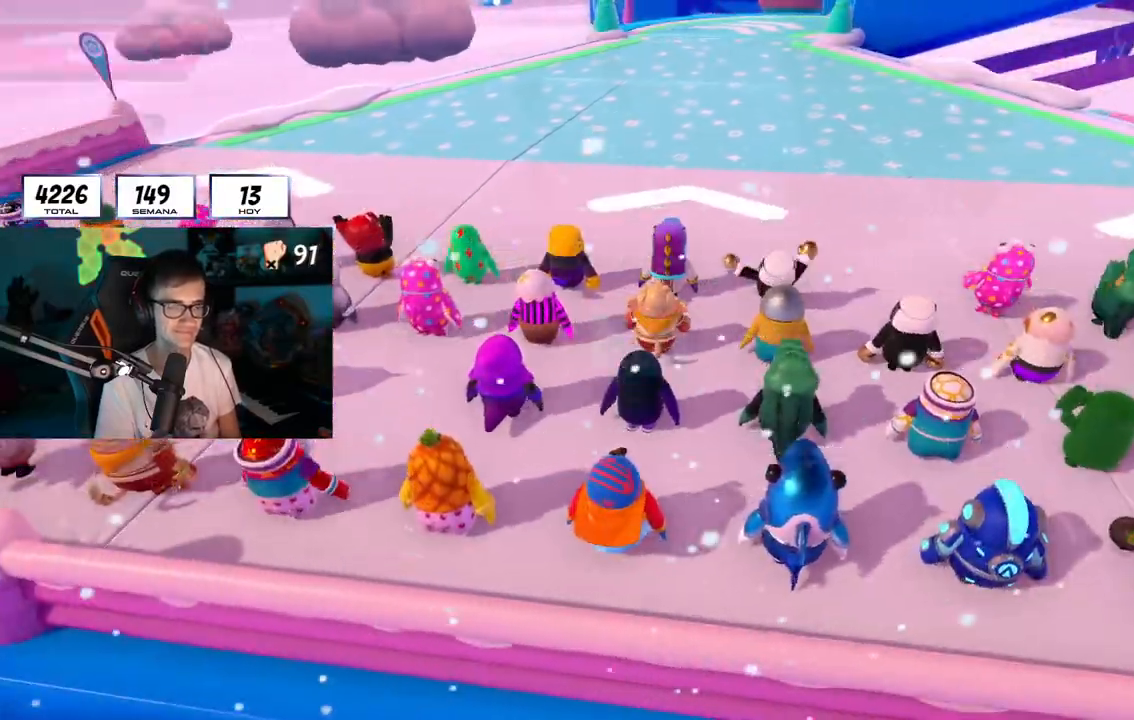
{"buttons": [], "left_stick": "up", "right_stick": "center", "button_events": []}
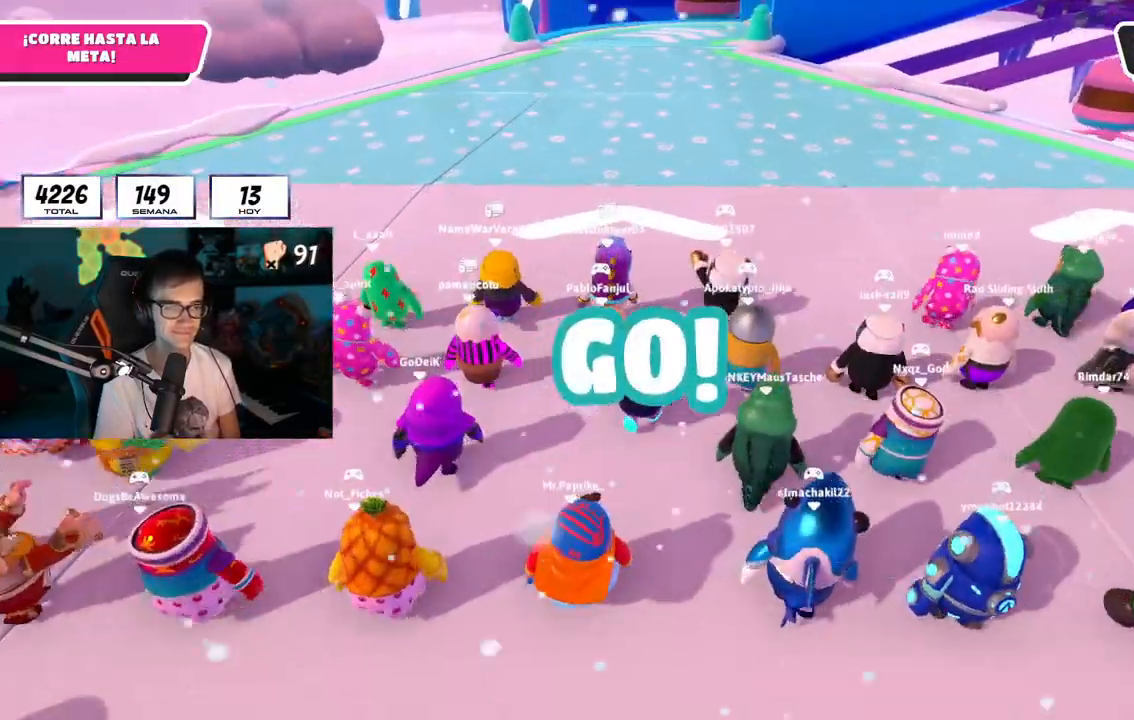
{"buttons": [], "left_stick": "up", "right_stick": "center", "button_events": [[83, "CROSS", "down"], [284, "CROSS", "up"], [284, "L2", "down"], [434, "L2", "up"]]}
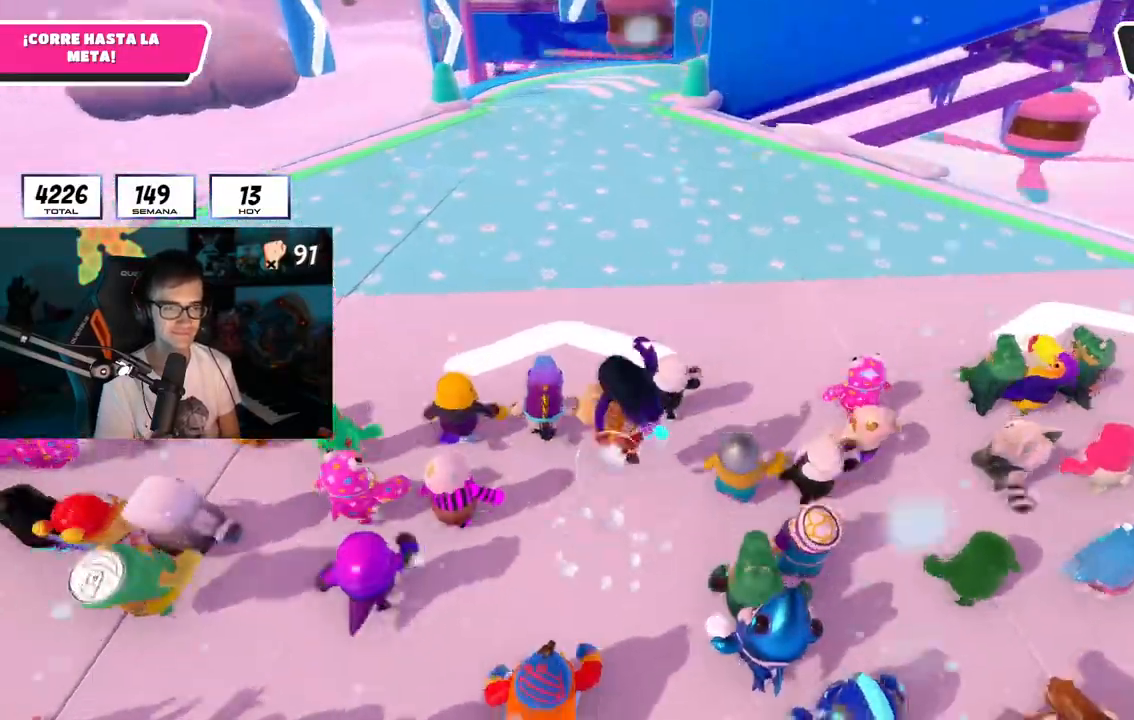
{"buttons": [], "left_stick": "up", "right_stick": "center", "button_events": []}
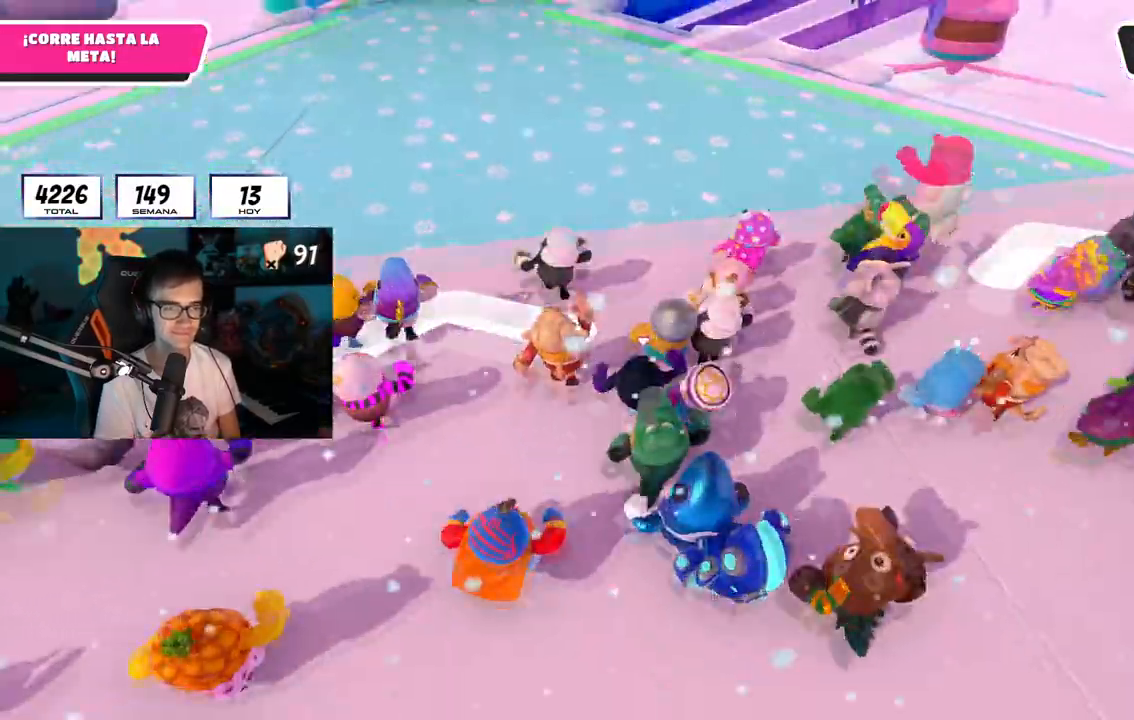
{"buttons": [], "left_stick": "up", "right_stick": "center", "button_events": [[33, "CROSS", "down"], [284, "CROSS", "up"], [350, "L2", "down"], [500, "L2", "up"]]}
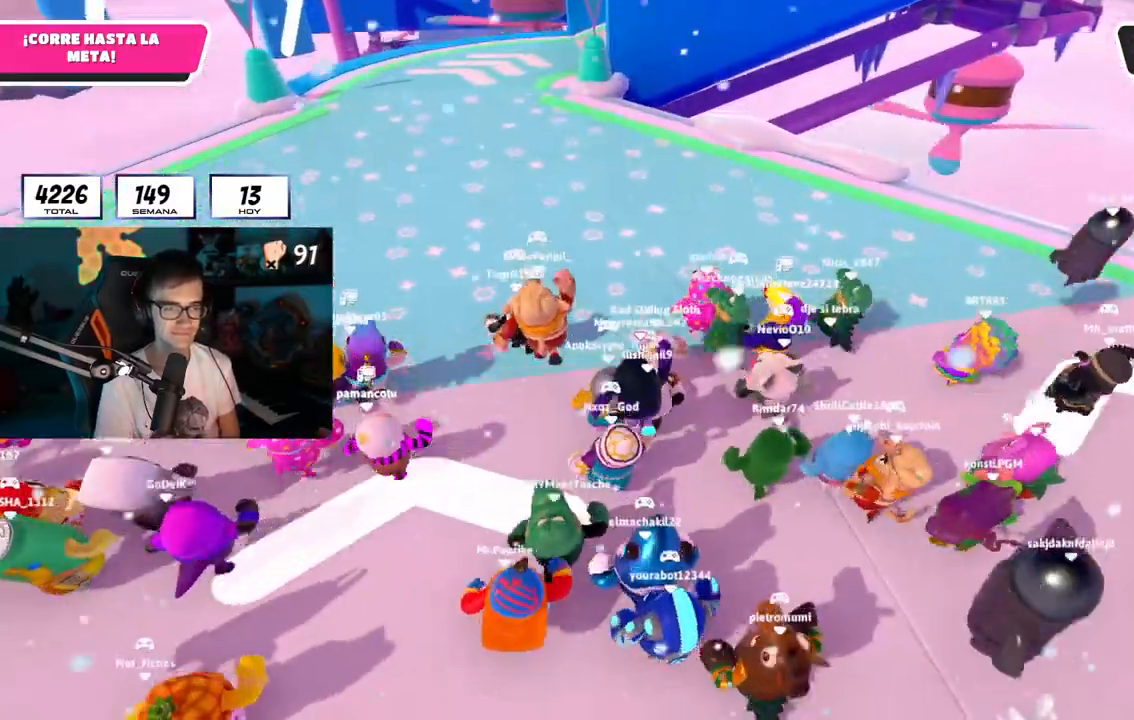
{"buttons": ["CROSS"], "left_stick": "up", "right_stick": "center", "button_events": [[484, "CROSS", "down"]]}